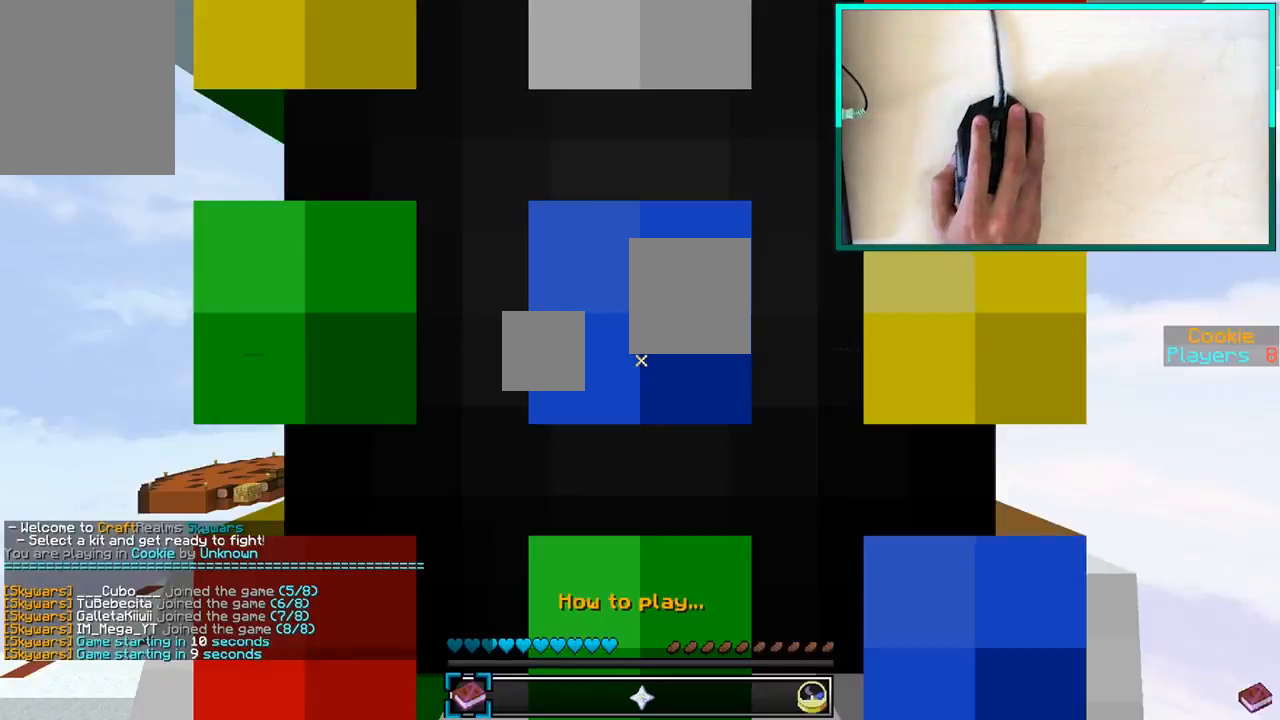
Gameplay with keyboard and mouse; each line is a JSON object with the keys and mouse buttons held at the frame after it. "events" lists presses ("down") and releases ("up") of "a", "d", "s", "w", "mouse_left" and "mouse_right" between this image and that frame as [ms after this image, input, new state], when the widget could be followed in between. "mouse_left", "mouse_right" = the "left", "right" buttons of the "mouse" list. No other keys are recorded. Fast repeated clicks can show as one long hold. Mouse movement is not recorded.
{"keys": [], "mouse": [], "events": [[350, "w", "up"]]}
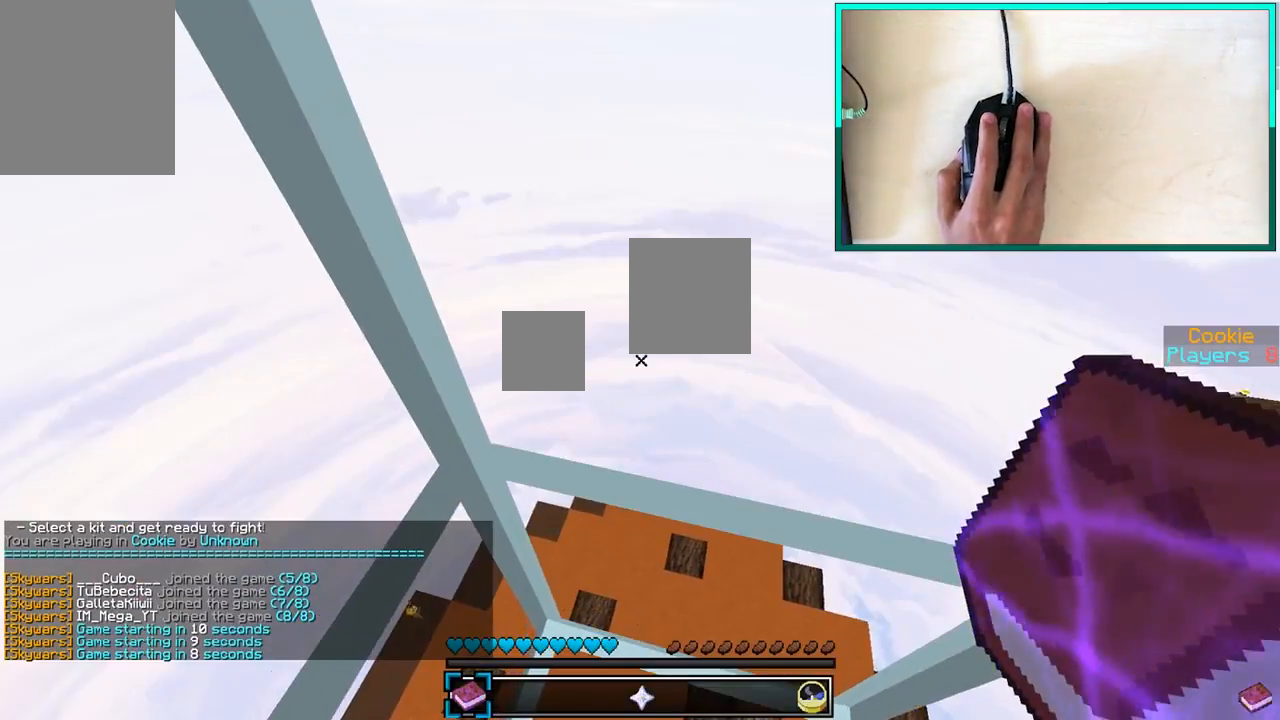
{"keys": [], "mouse": [], "events": [[367, "s", "down"], [483, "s", "up"]]}
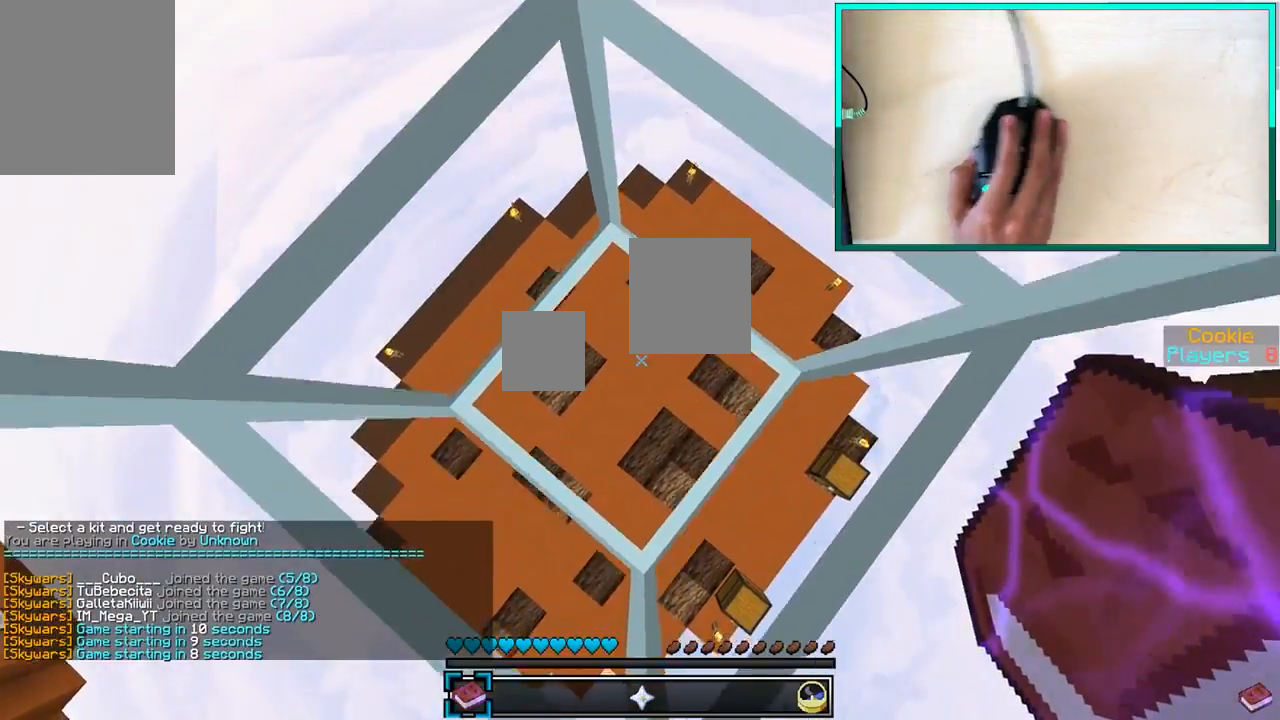
{"keys": [], "mouse": [], "events": [[33, "a", "down"], [200, "a", "up"]]}
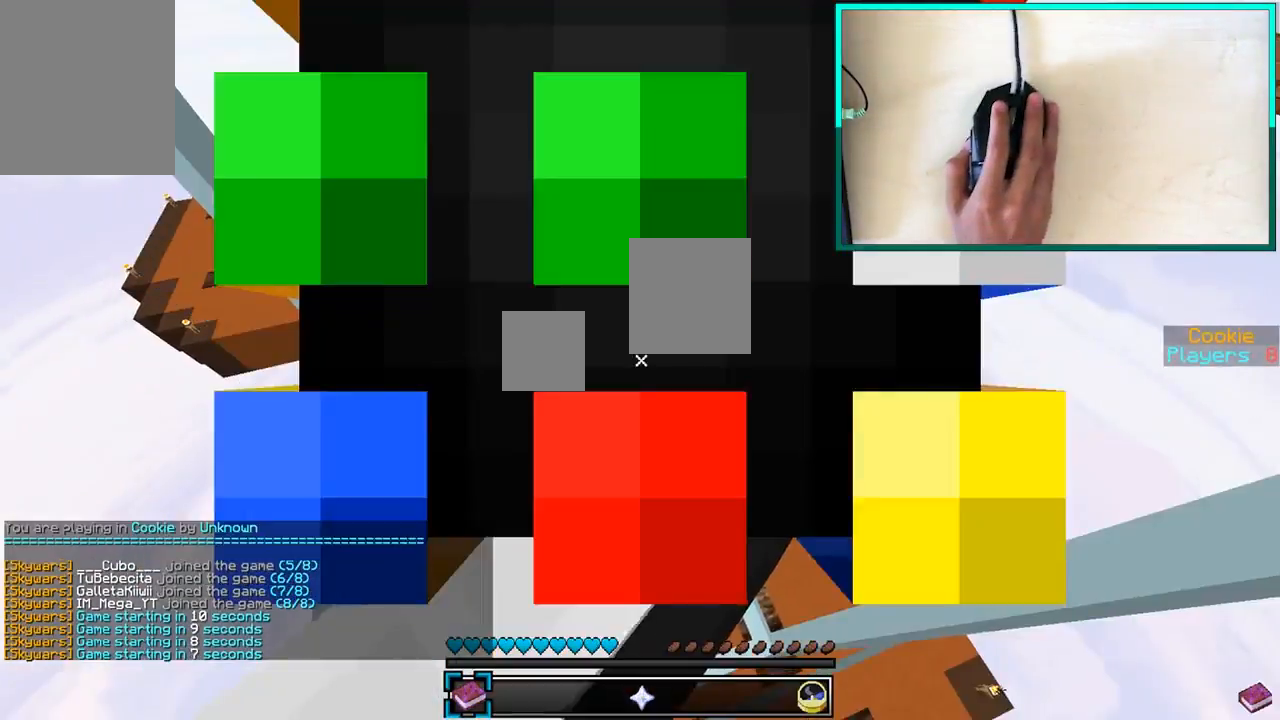
{"keys": [], "mouse": [], "events": []}
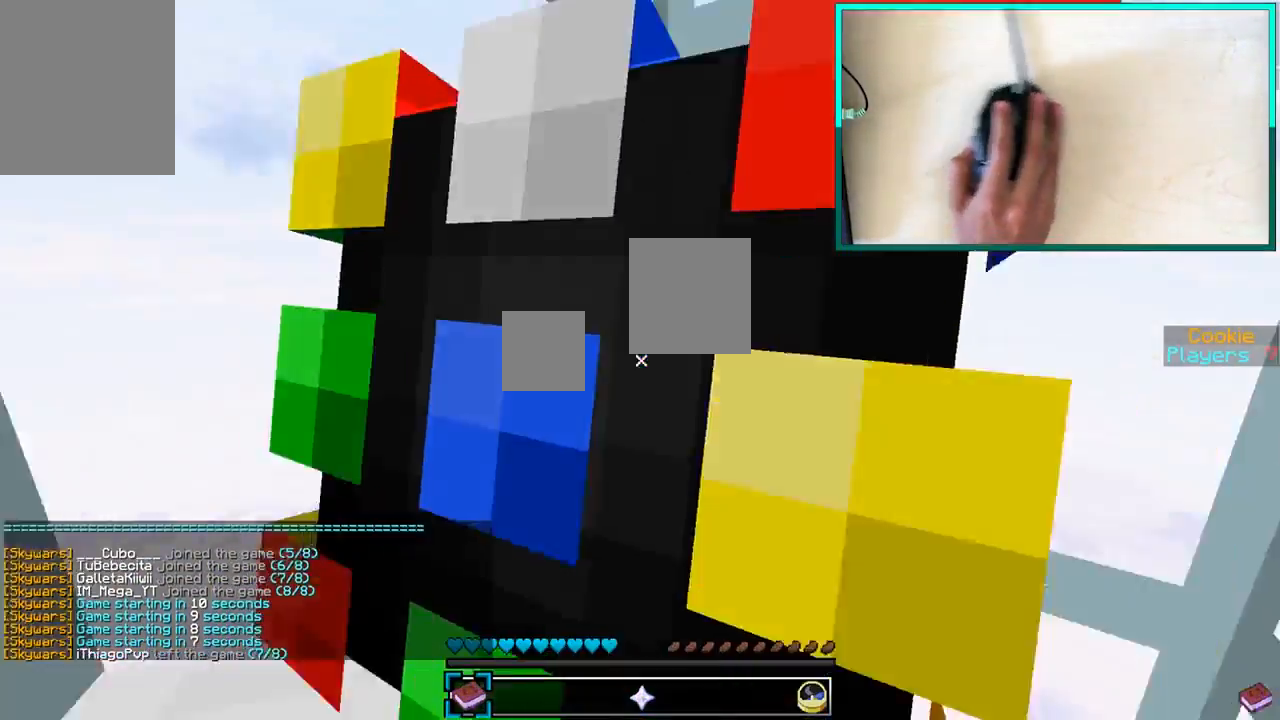
{"keys": [], "mouse": [], "events": [[183, "s", "down"], [483, "s", "up"]]}
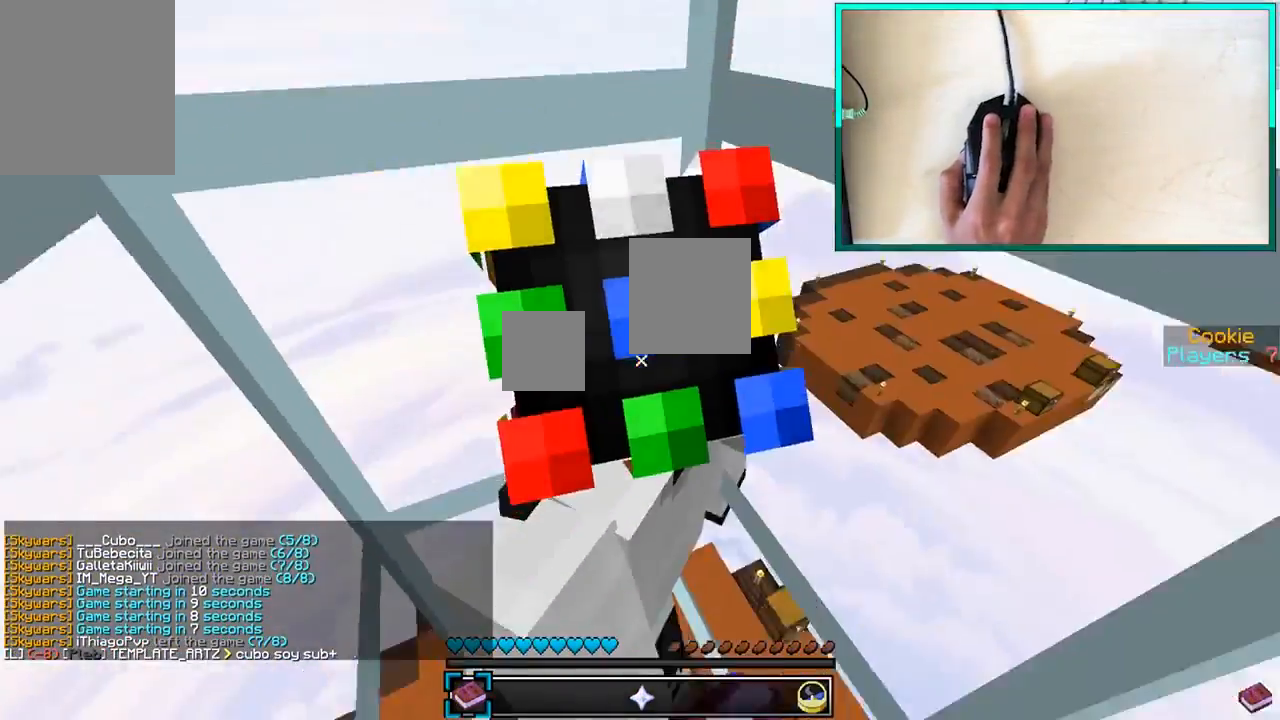
{"keys": [], "mouse": [], "events": []}
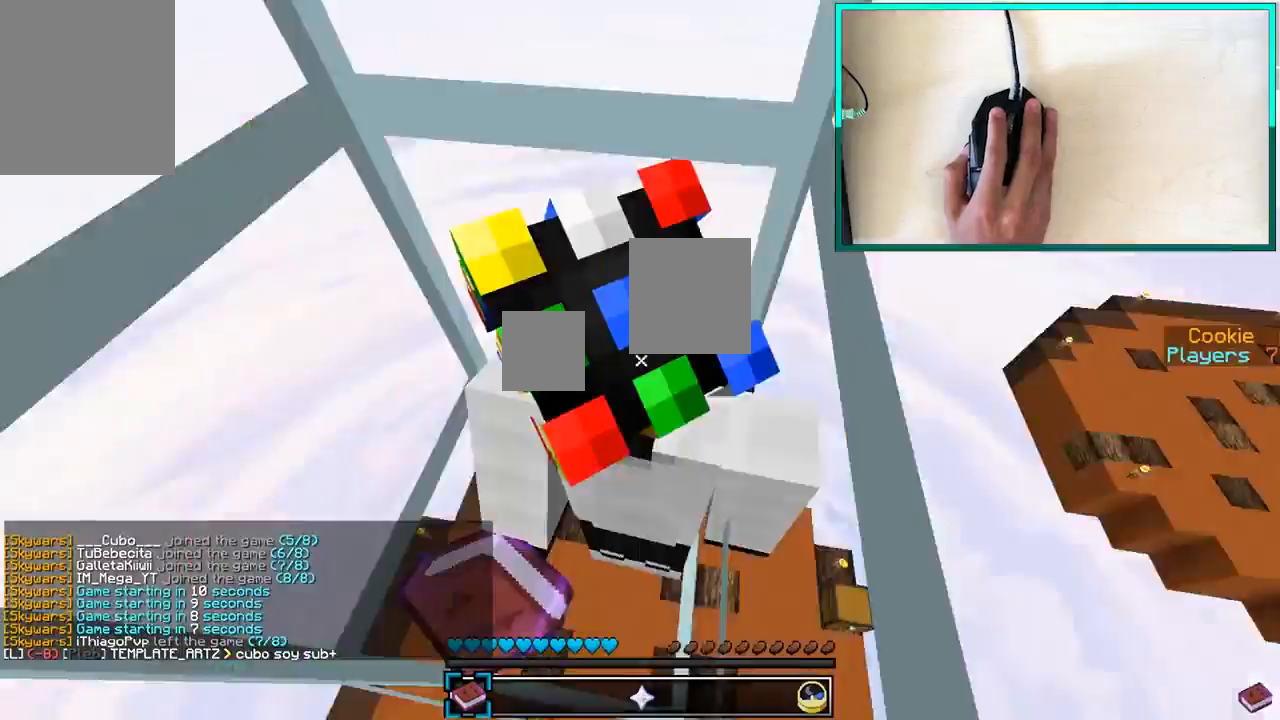
{"keys": [], "mouse": [], "events": []}
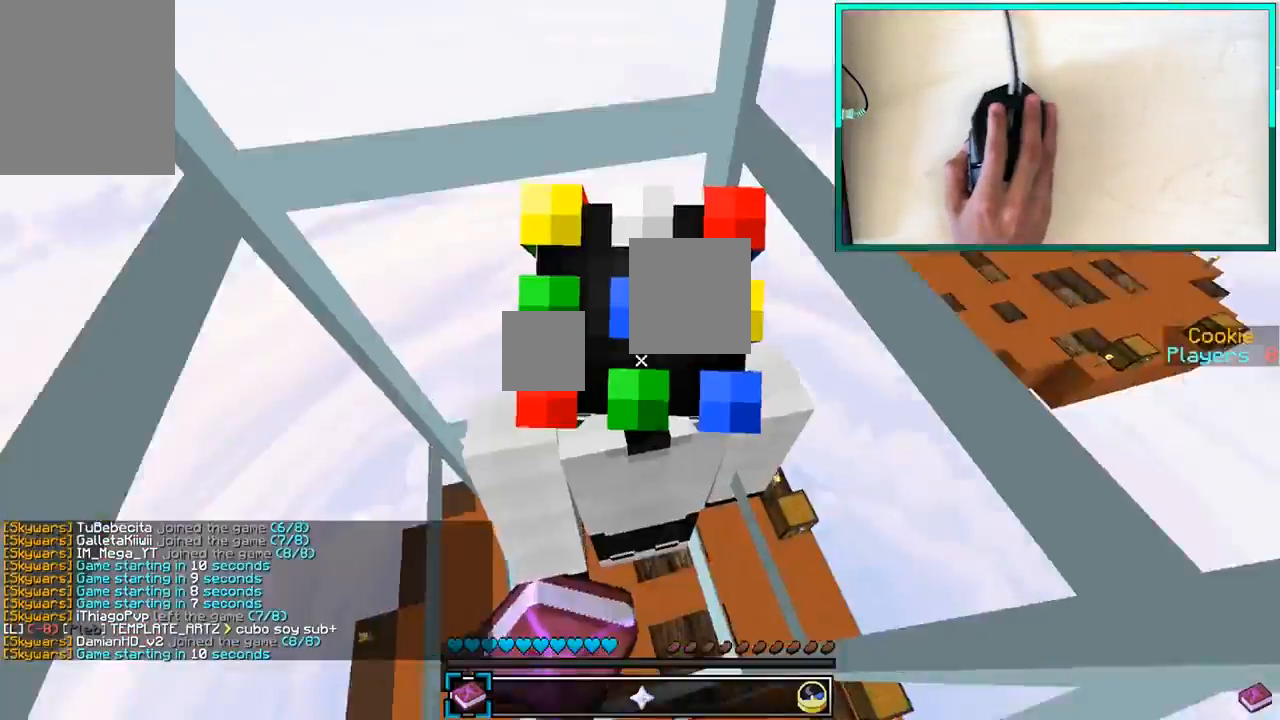
{"keys": [], "mouse": [], "events": []}
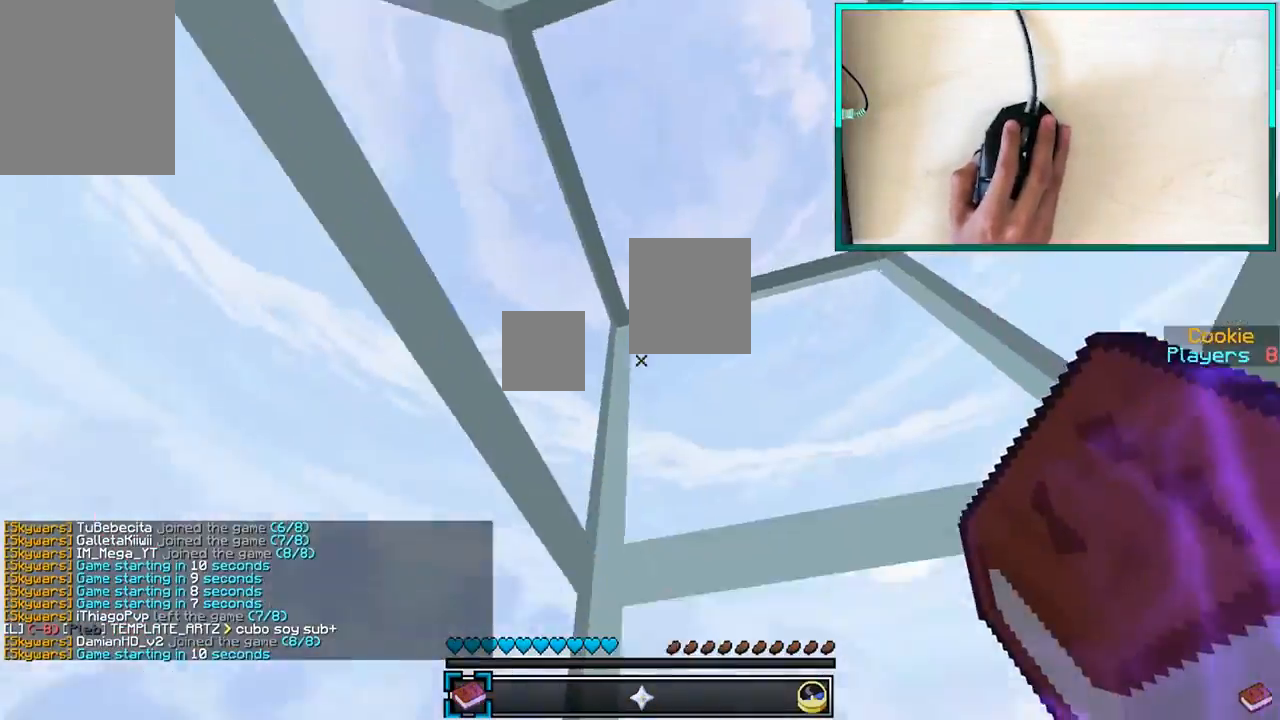
{"keys": [], "mouse": [], "events": [[250, "s", "down"], [450, "s", "up"]]}
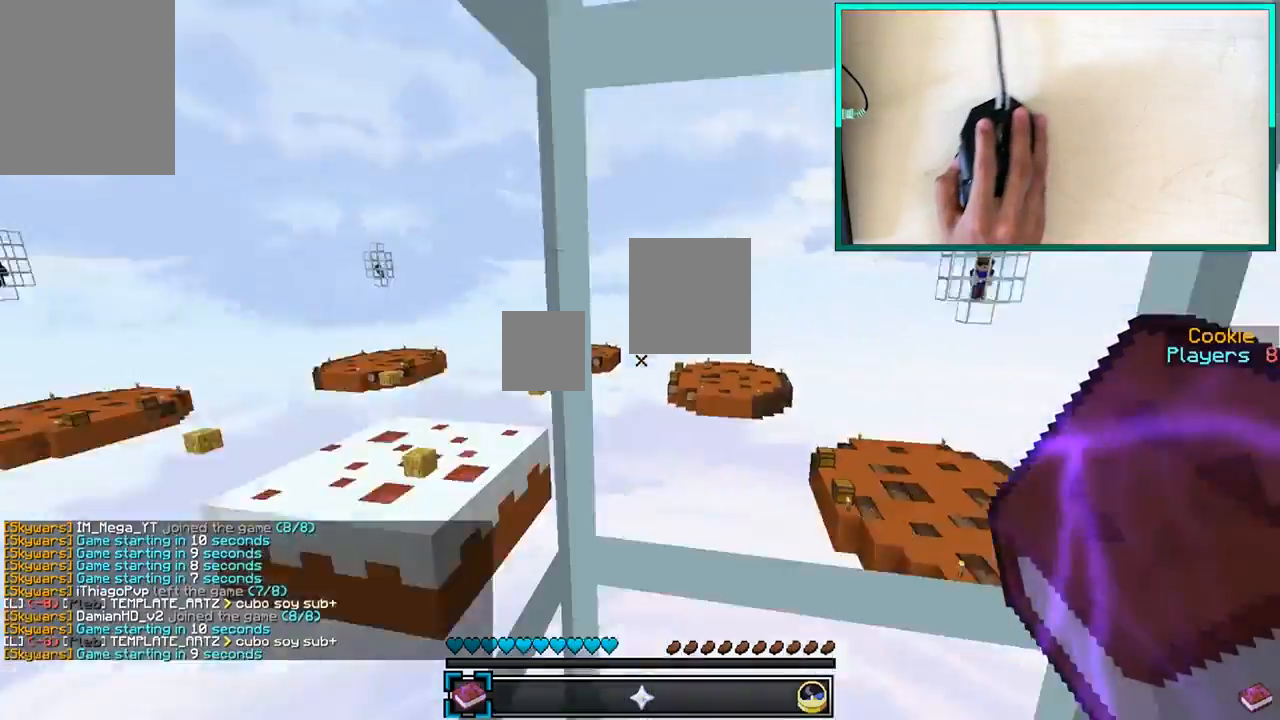
{"keys": ["s"], "mouse": [], "events": [[200, "w", "down"], [317, "w", "up"], [367, "s", "down"]]}
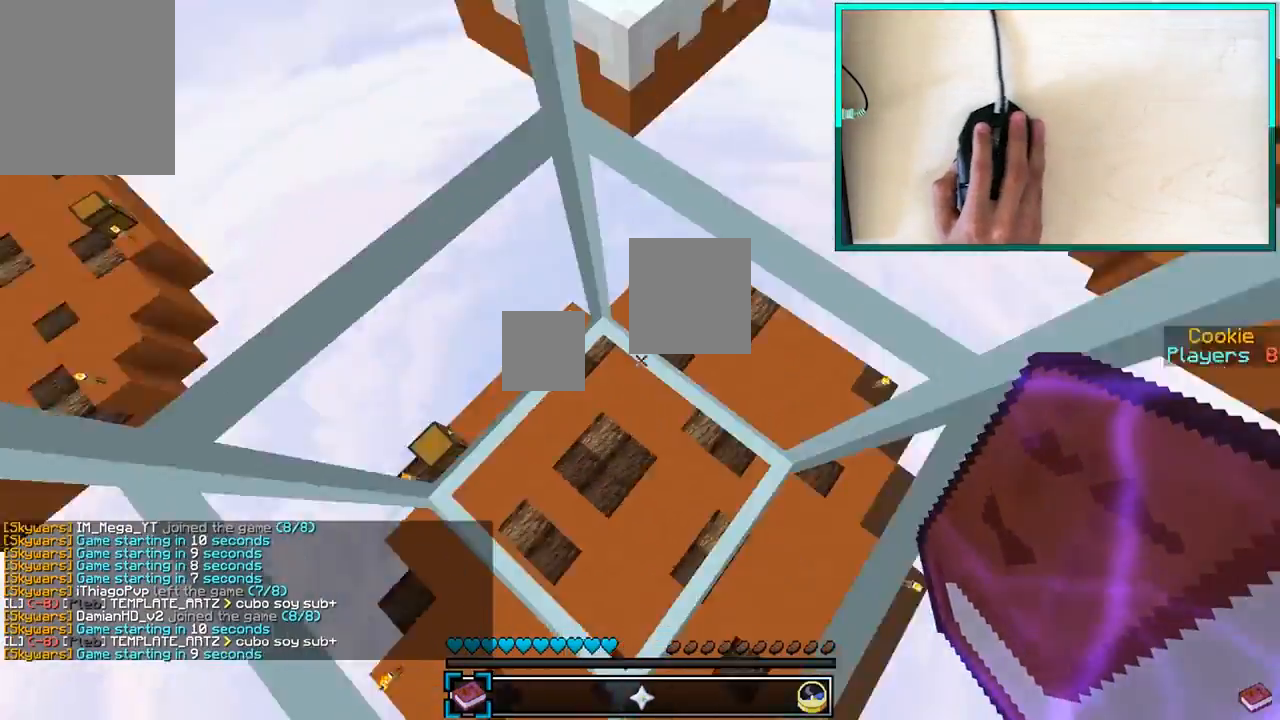
{"keys": [], "mouse": [], "events": [[83, "s", "up"], [233, "s", "down"], [383, "s", "up"]]}
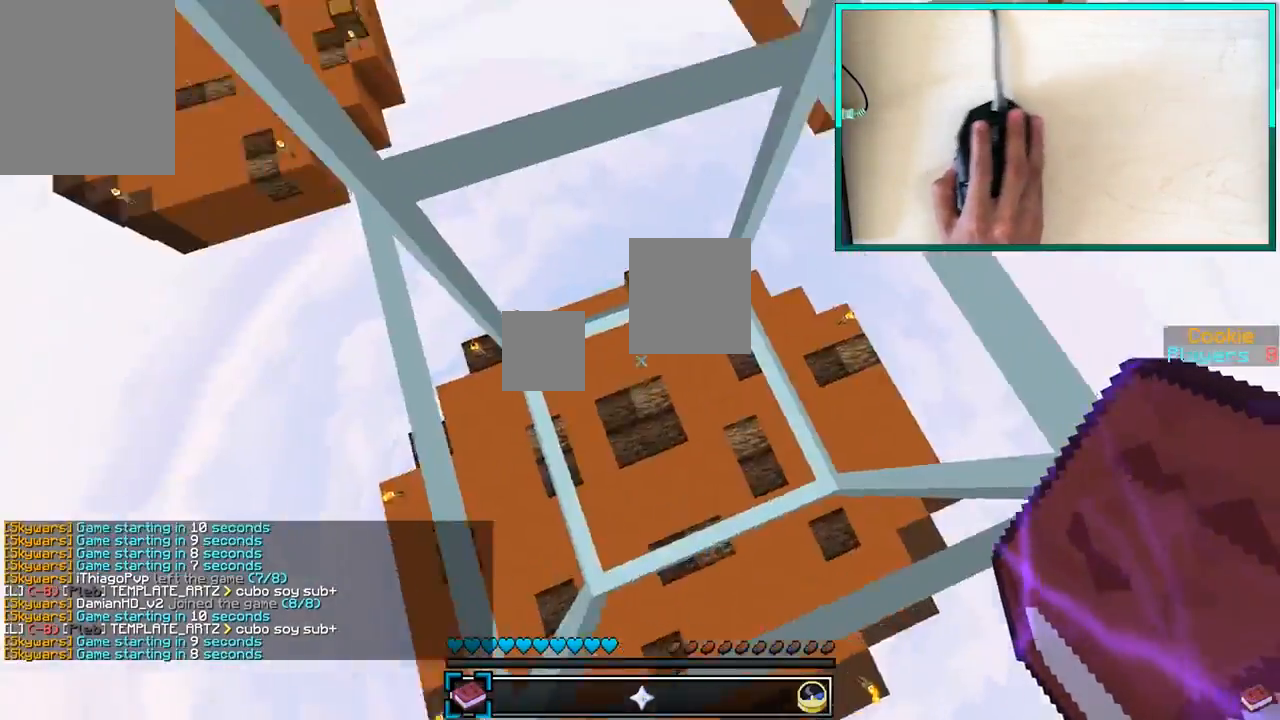
{"keys": [], "mouse": [], "events": [[150, "s", "down"], [300, "s", "up"]]}
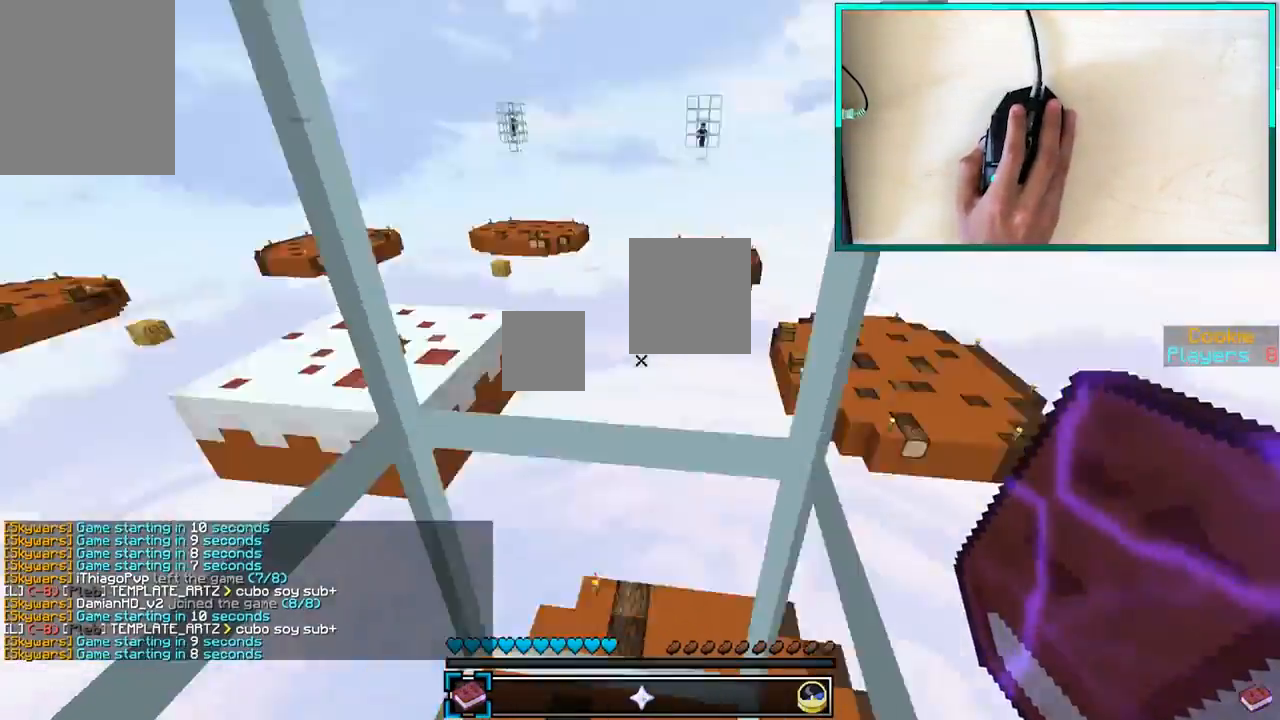
{"keys": [], "mouse": [], "events": [[67, "s", "down"], [217, "s", "up"]]}
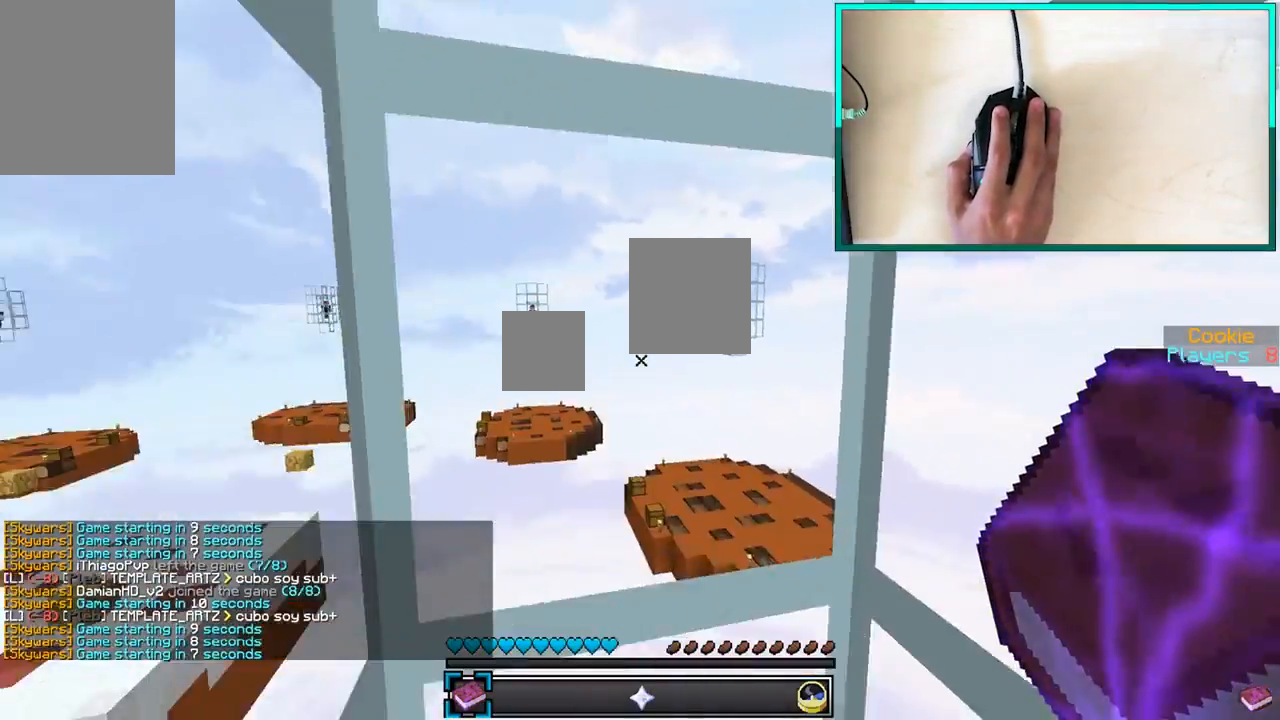
{"keys": [], "mouse": [], "events": []}
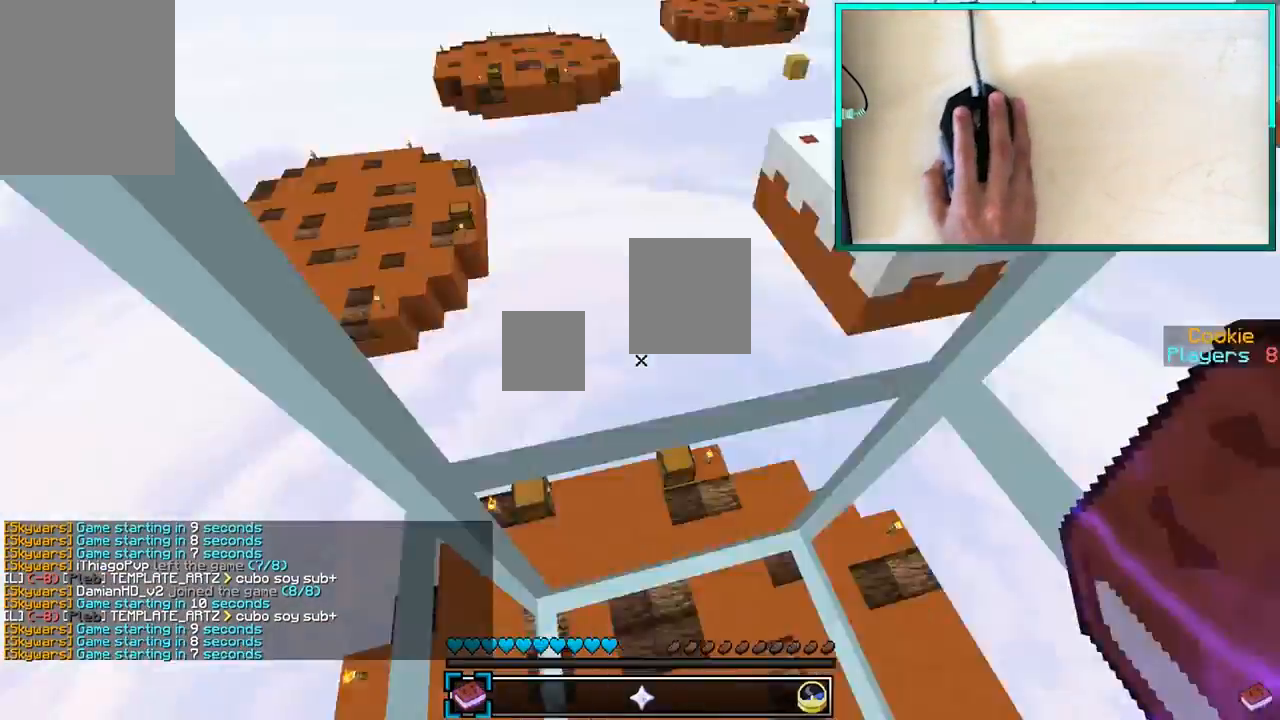
{"keys": [], "mouse": [], "events": []}
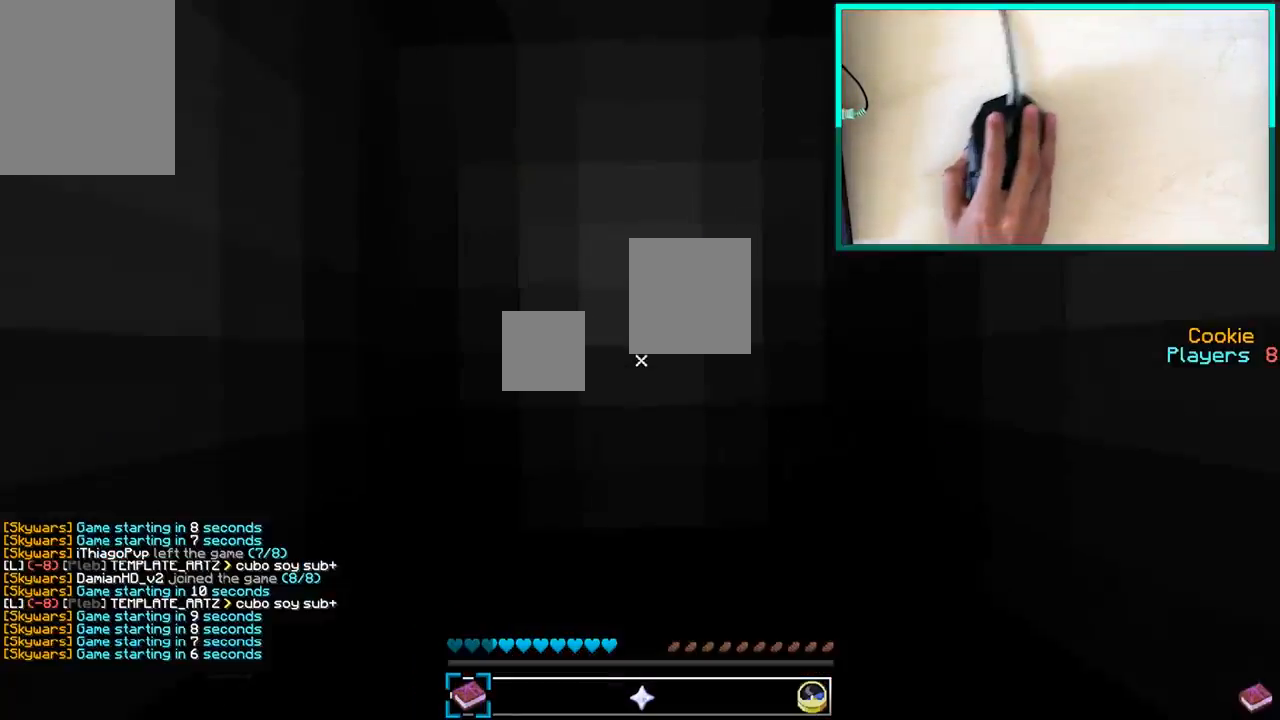
{"keys": [], "mouse": [], "events": []}
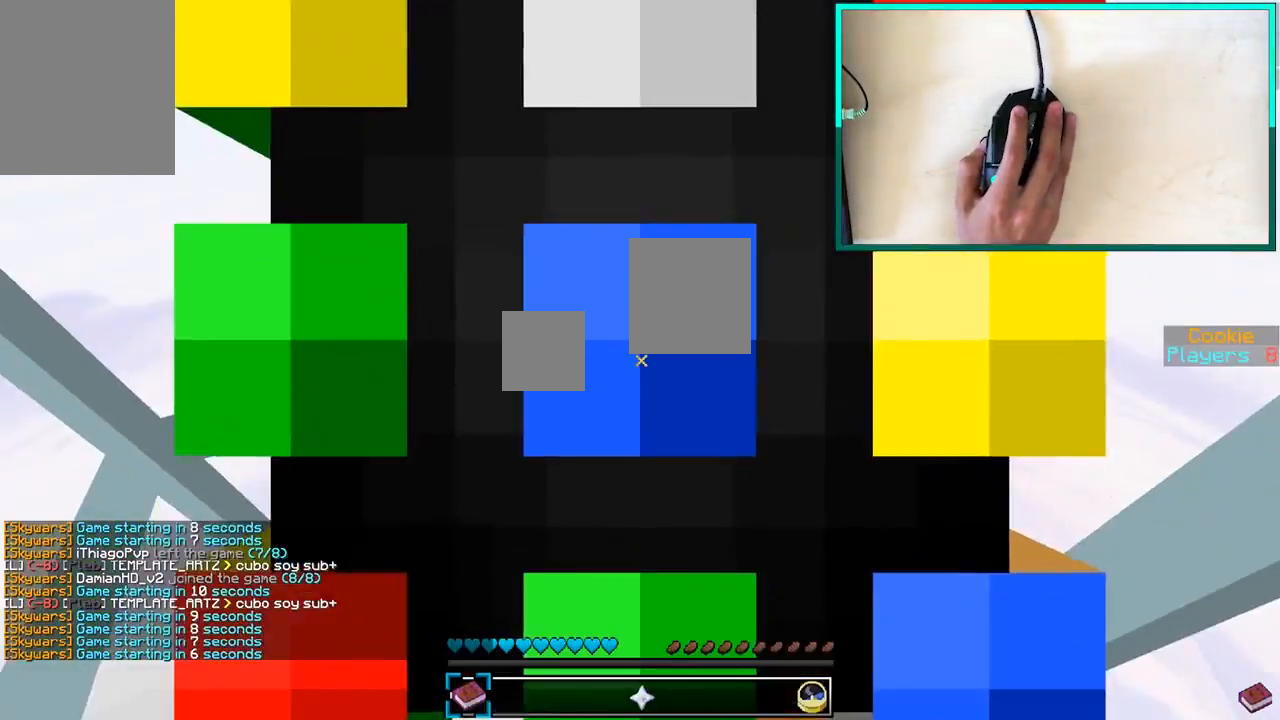
{"keys": [], "mouse": [], "events": [[33, "s", "down"], [433, "s", "up"]]}
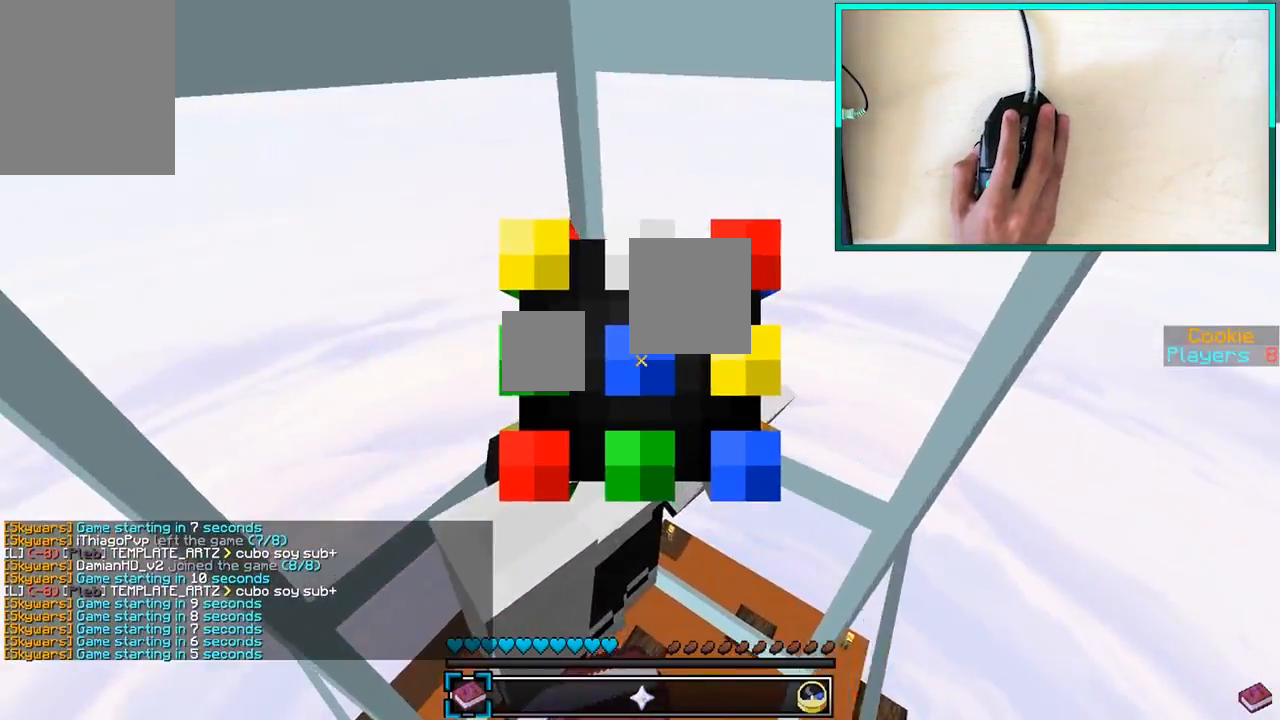
{"keys": [], "mouse": [], "events": []}
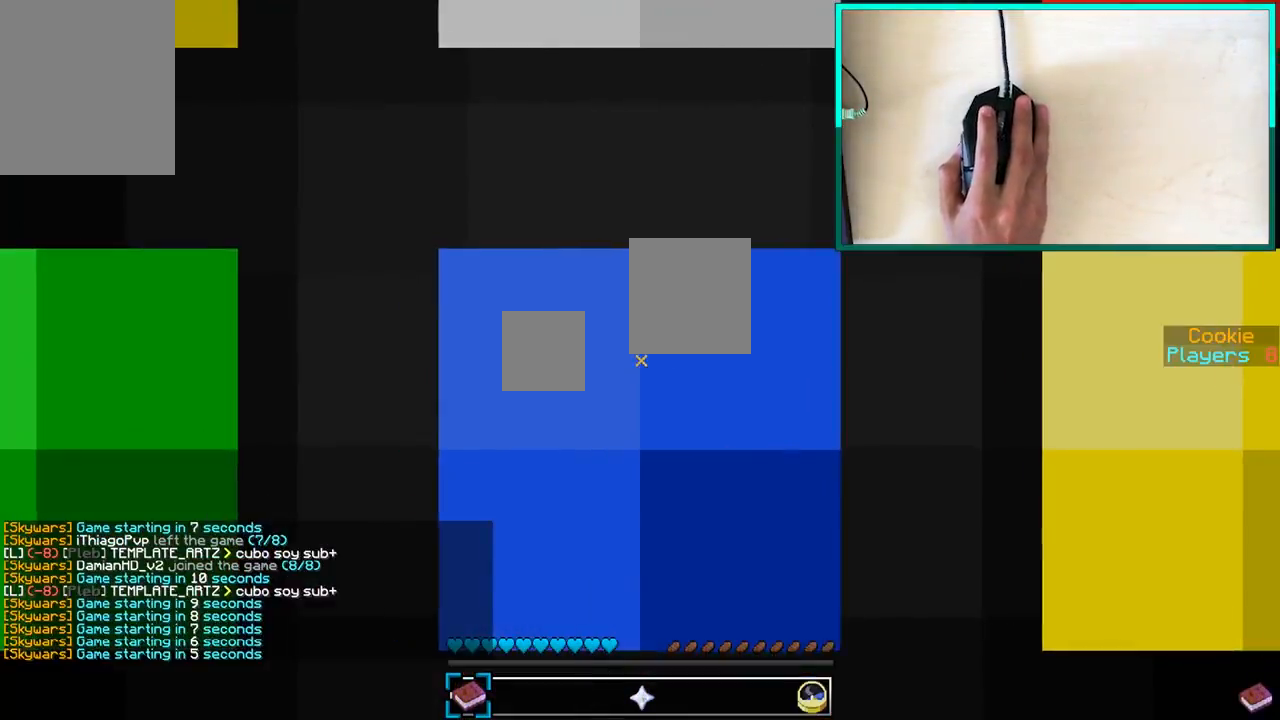
{"keys": [], "mouse": [], "events": []}
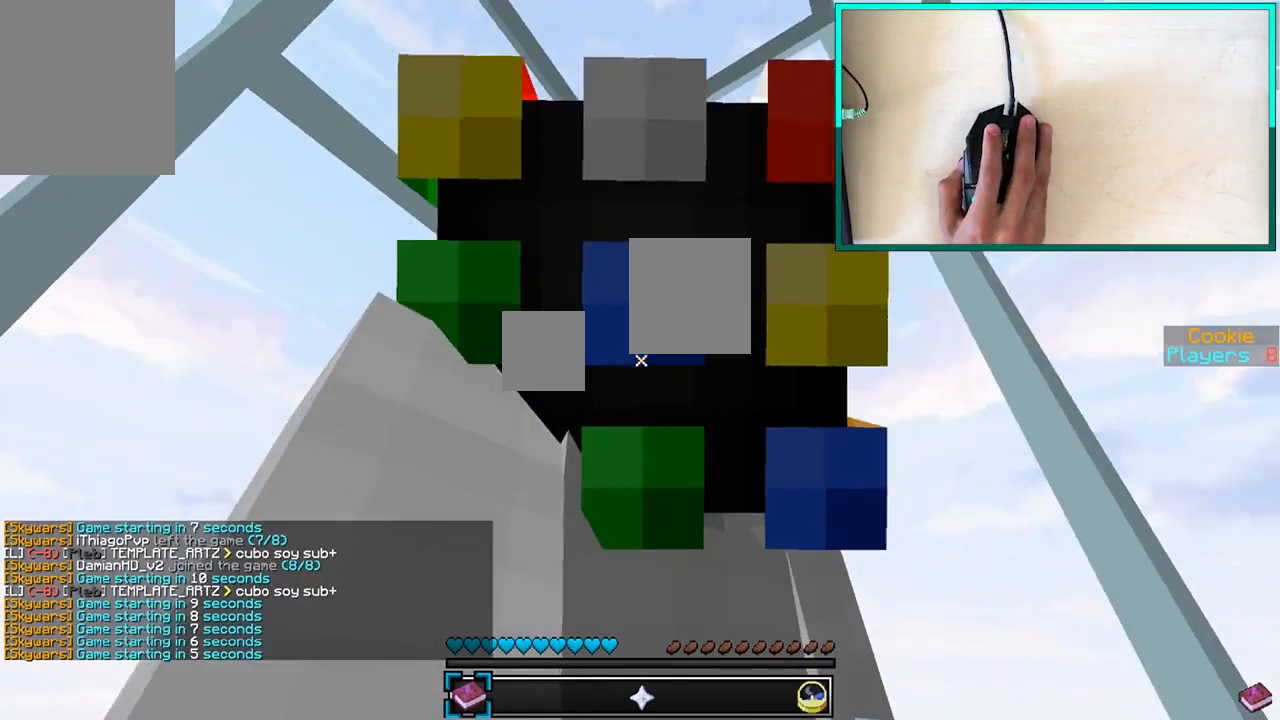
{"keys": [], "mouse": [], "events": []}